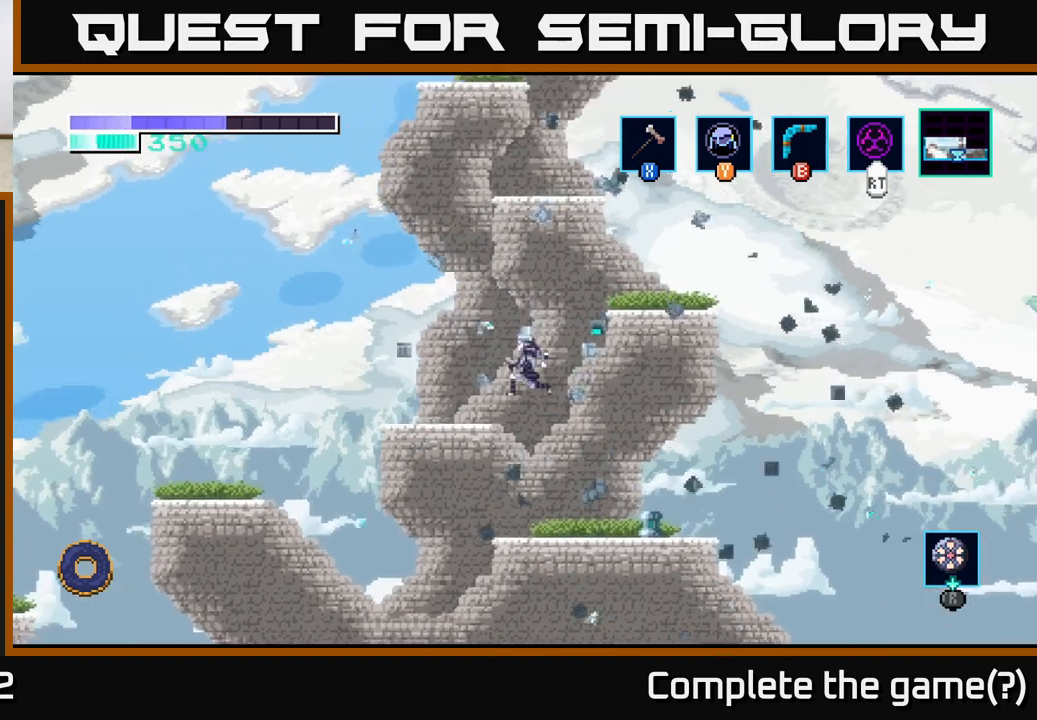
Gameplay with a controller (Xbox layout); each line is a JSON object with the inputs held at the frame after it. "events" lists button and stick changes between this image and that frame as [ms after this image, input, new state], when the widget could be followed in between.
{"buttons": [], "left_stick": "right", "right_stick": "center", "events": [[33, "A", "up"], [233, "left_stick", "center"], [467, "left_stick", "right"]]}
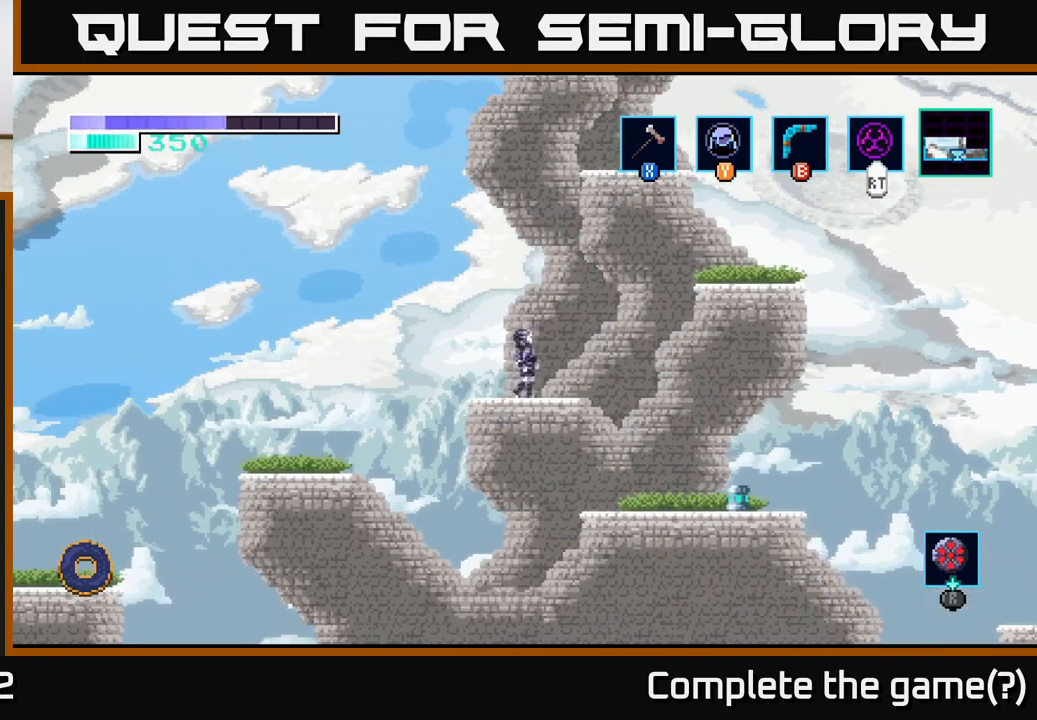
{"buttons": [], "left_stick": "right", "right_stick": "center", "events": []}
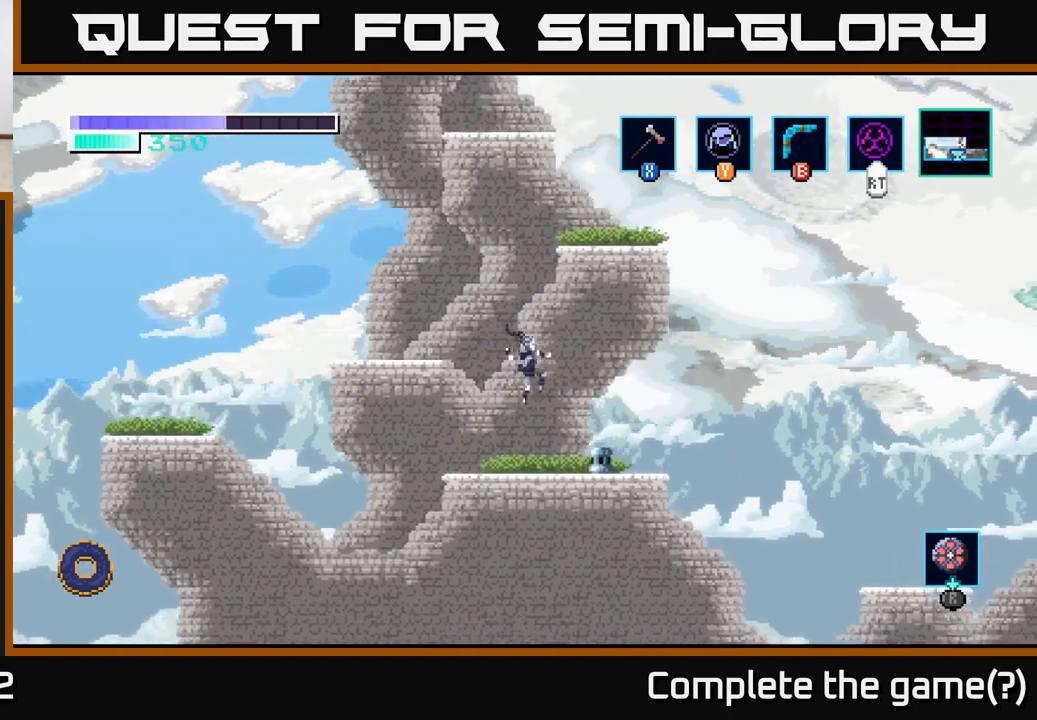
{"buttons": [], "left_stick": "right", "right_stick": "center", "events": [[150, "left_stick", "center"], [200, "left_stick", "left"], [483, "left_stick", "right"]]}
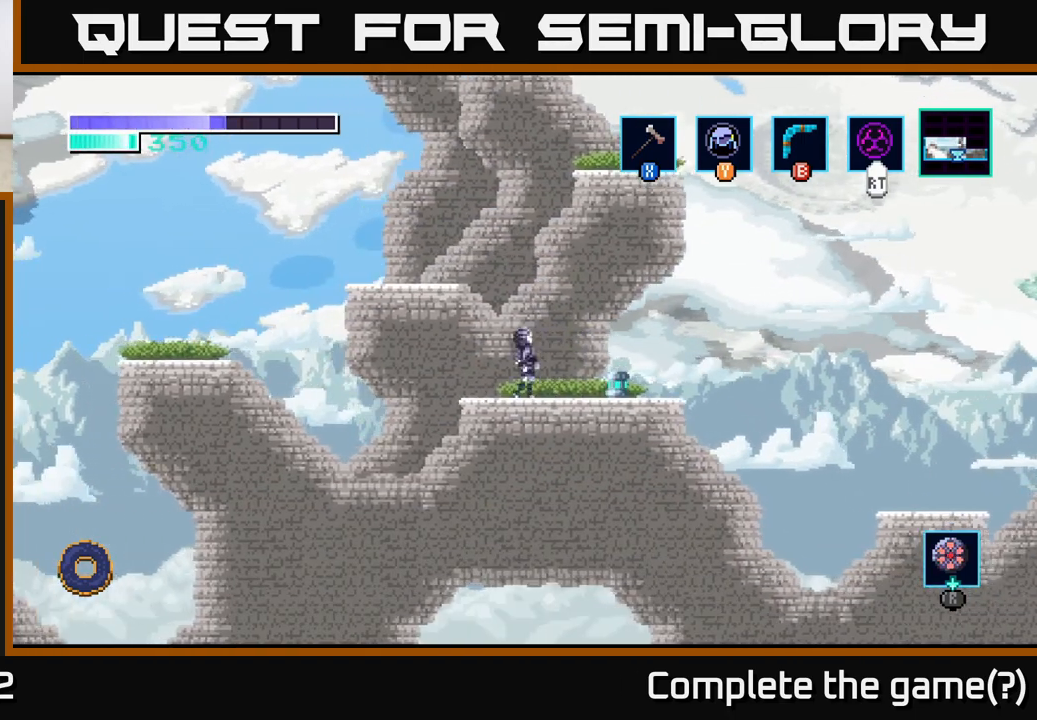
{"buttons": [], "left_stick": "center", "right_stick": "center", "events": [[150, "left_stick", "center"]]}
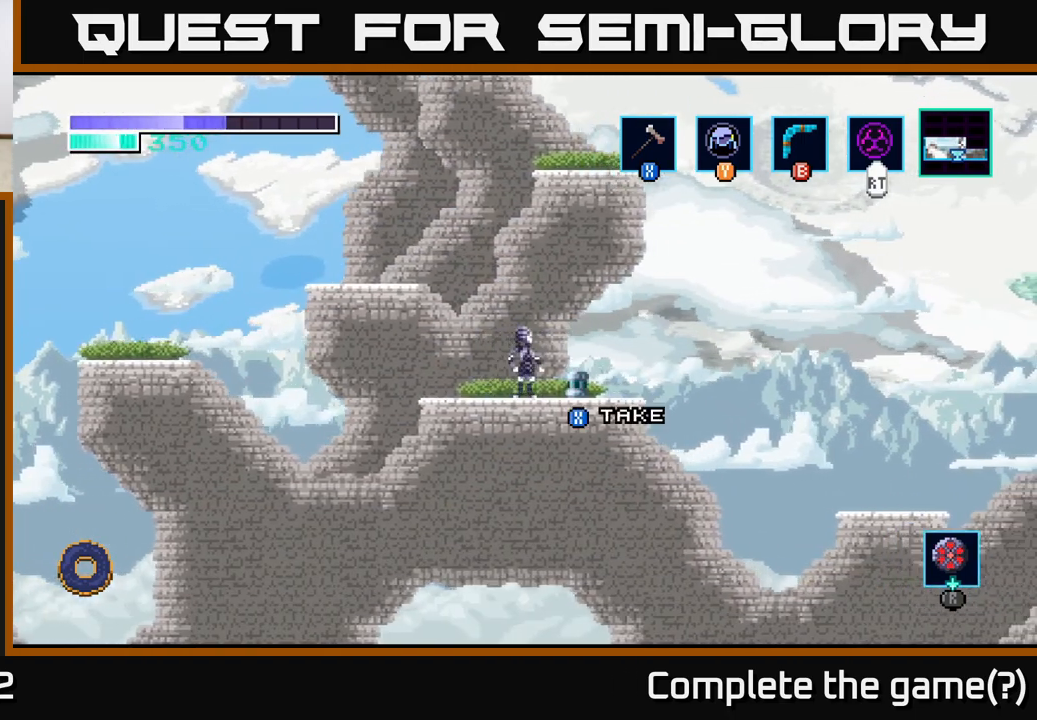
{"buttons": [], "left_stick": "center", "right_stick": "center", "events": []}
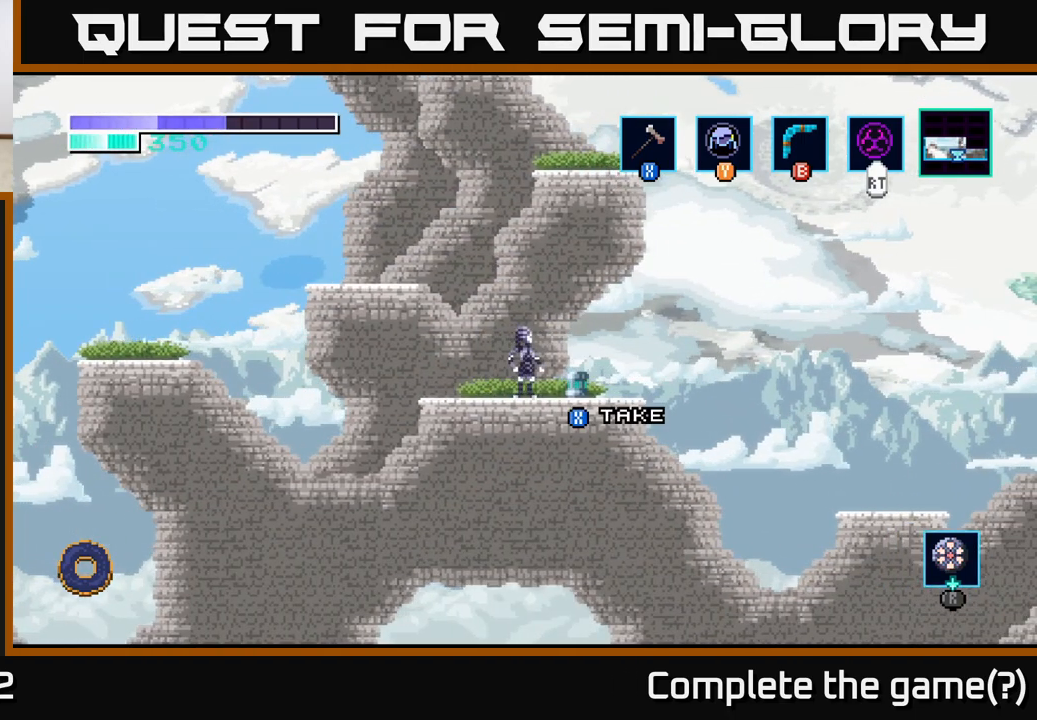
{"buttons": [], "left_stick": "center", "right_stick": "center", "events": []}
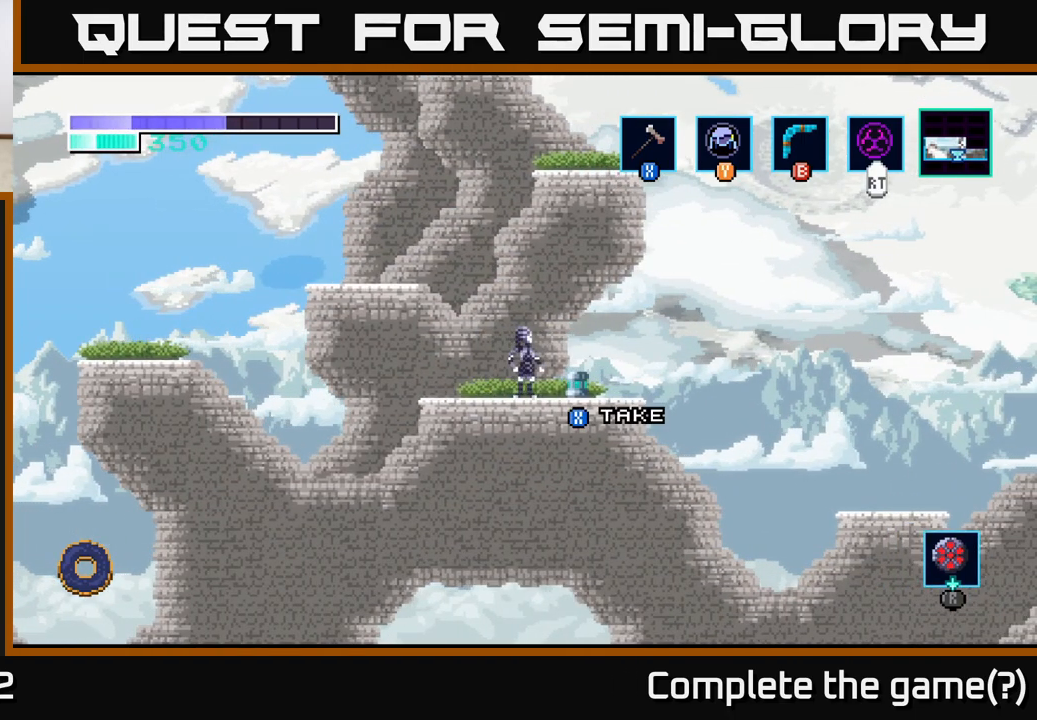
{"buttons": [], "left_stick": "center", "right_stick": "center", "events": []}
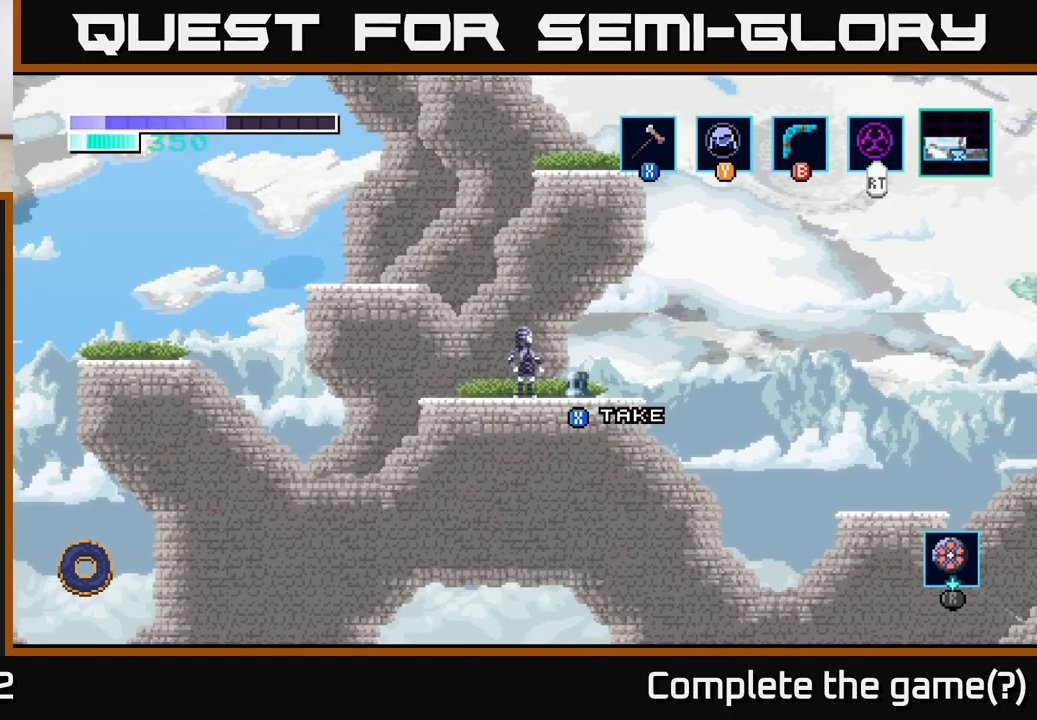
{"buttons": [], "left_stick": "center", "right_stick": "center", "events": []}
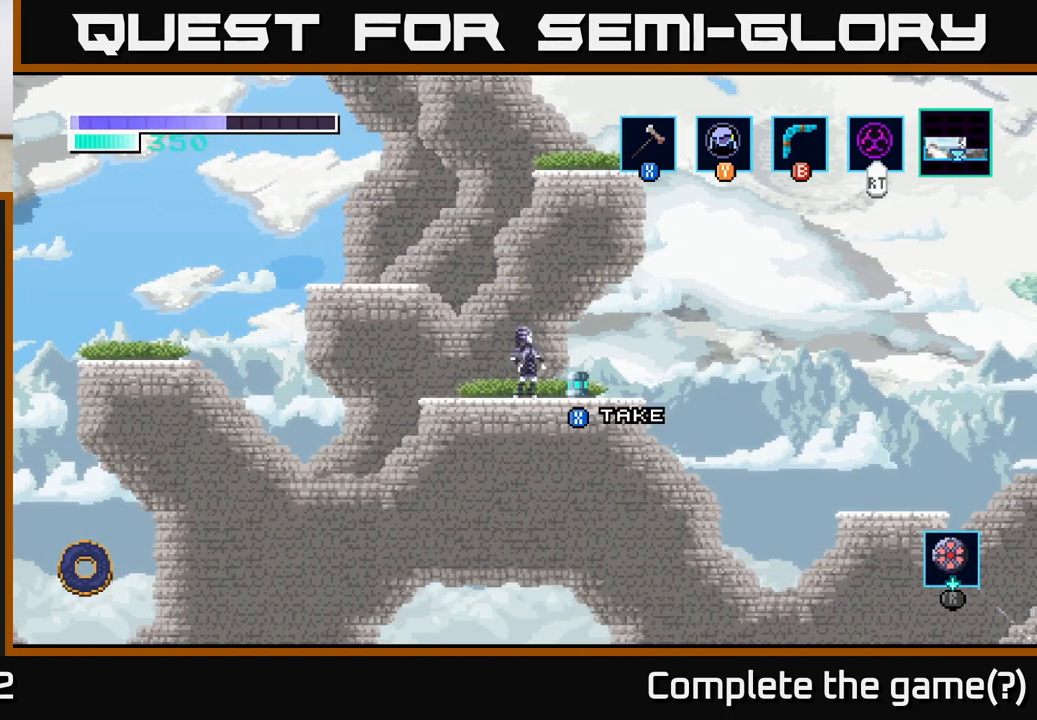
{"buttons": [], "left_stick": "center", "right_stick": "center", "events": []}
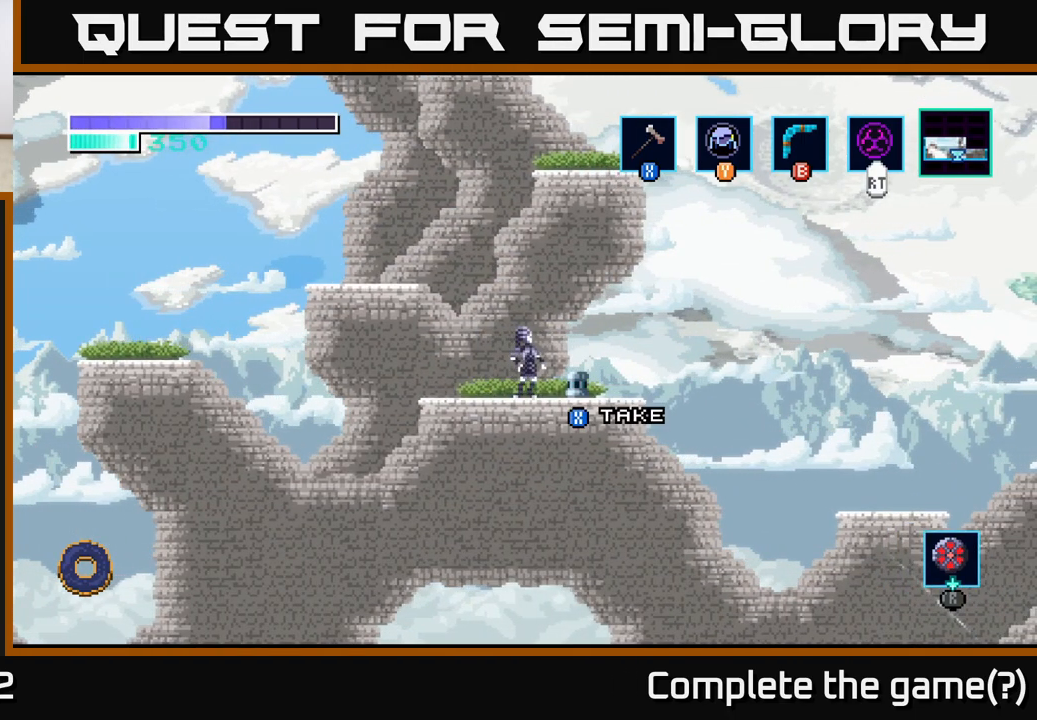
{"buttons": [], "left_stick": "right", "right_stick": "center", "events": [[300, "right_stick", "down"], [383, "right_stick", "center"], [450, "left_stick", "right"]]}
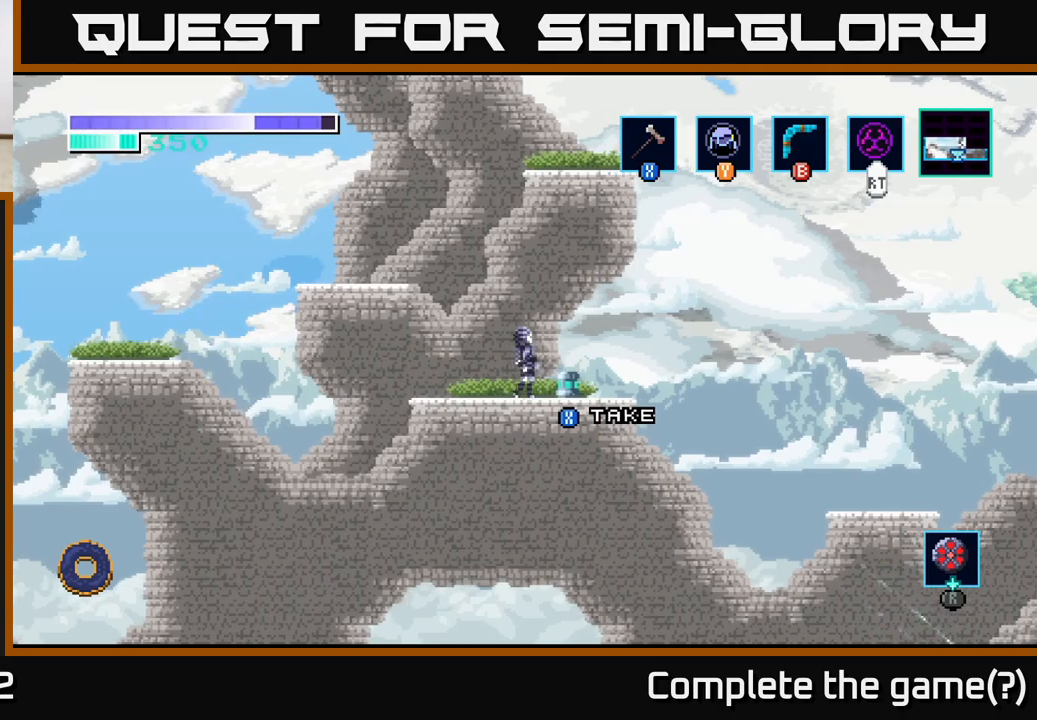
{"buttons": [], "left_stick": "left", "right_stick": "center", "events": [[183, "left_stick", "center"], [383, "X", "down"], [467, "X", "up"], [500, "left_stick", "left"]]}
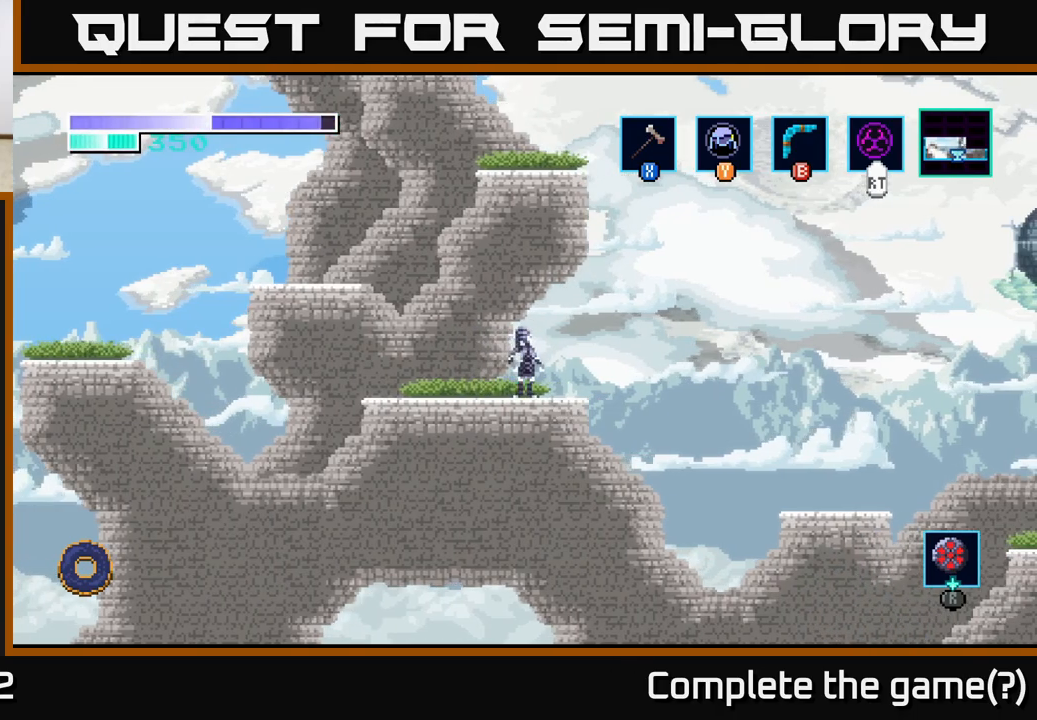
{"buttons": ["A"], "left_stick": "left", "right_stick": "center", "events": [[183, "A", "down"]]}
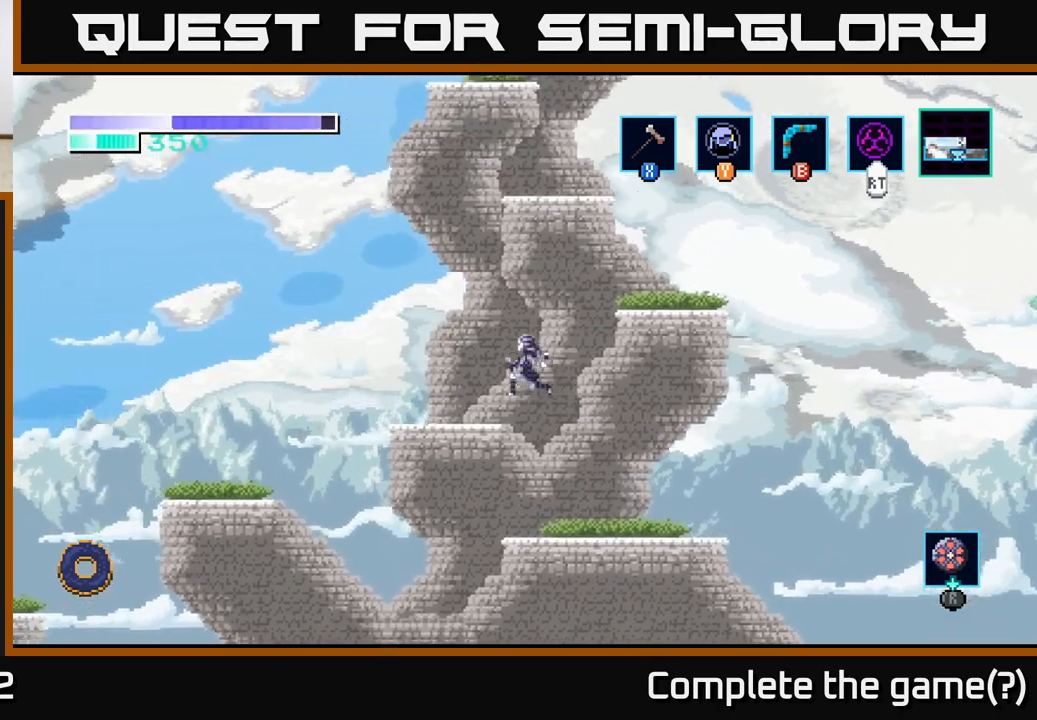
{"buttons": ["A"], "left_stick": "right", "right_stick": "center", "events": [[50, "A", "up"], [383, "left_stick", "right"], [450, "A", "down"]]}
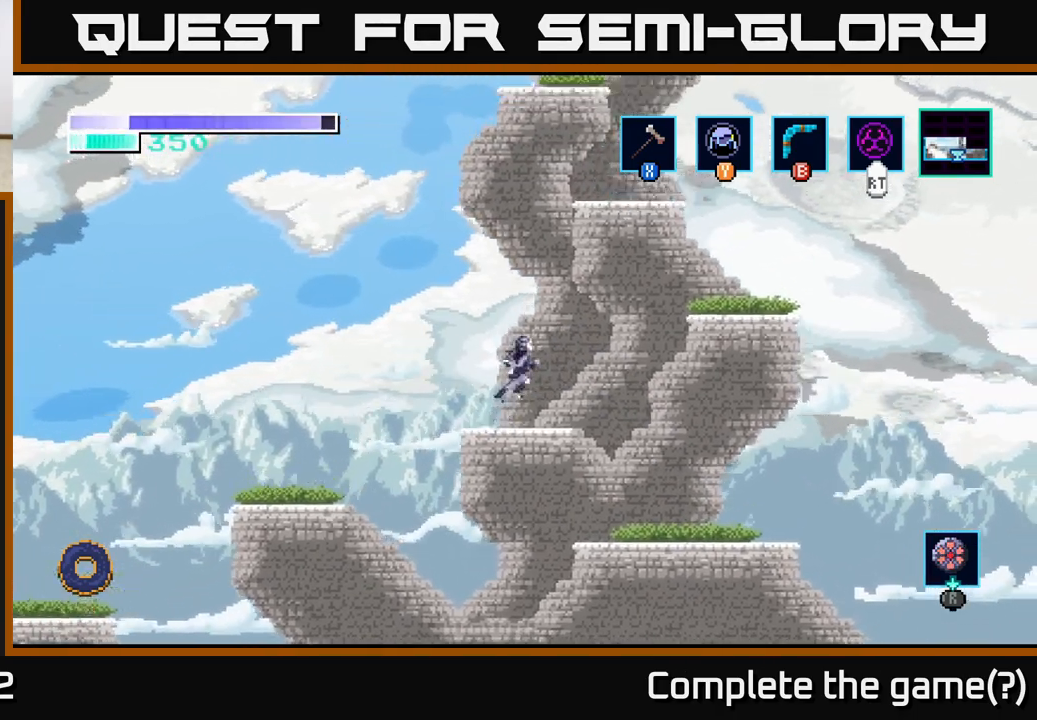
{"buttons": [], "left_stick": "right", "right_stick": "center", "events": [[417, "A", "up"]]}
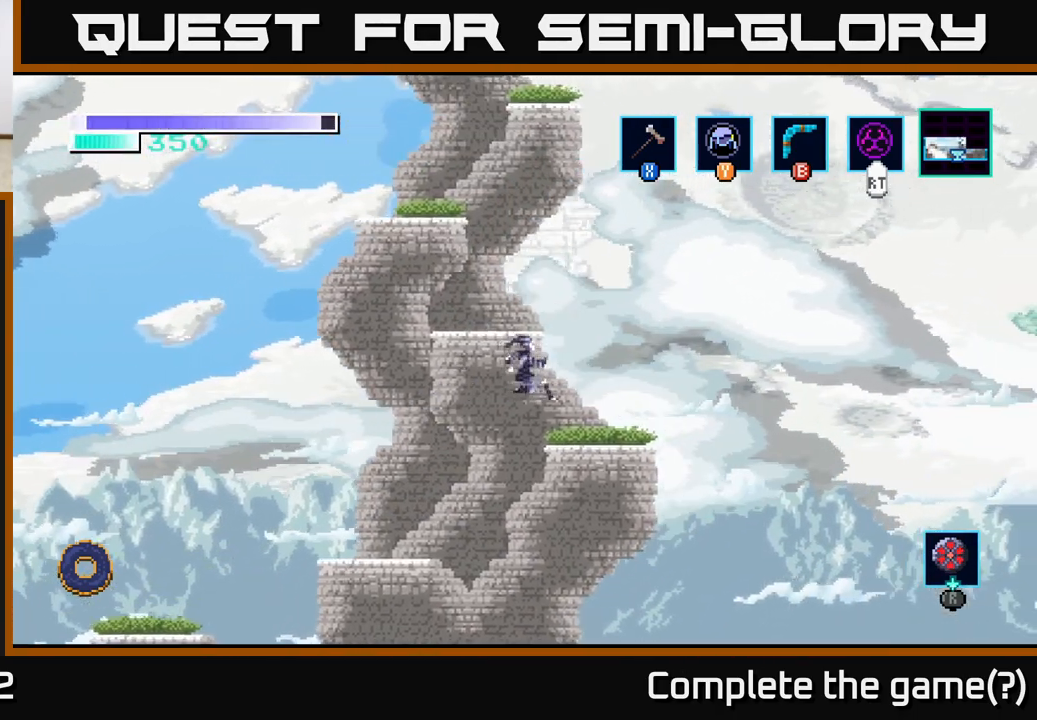
{"buttons": ["A"], "left_stick": "left", "right_stick": "center", "events": [[383, "left_stick", "center"], [467, "A", "down"], [483, "left_stick", "left"]]}
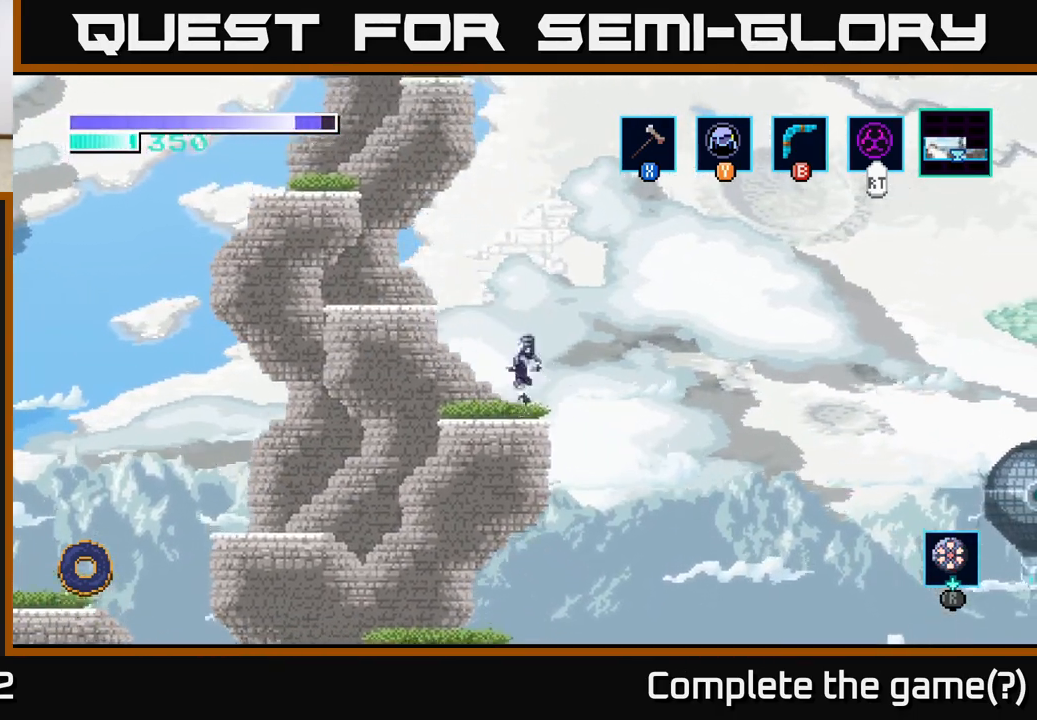
{"buttons": [], "left_stick": "left", "right_stick": "center", "events": [[317, "A", "up"]]}
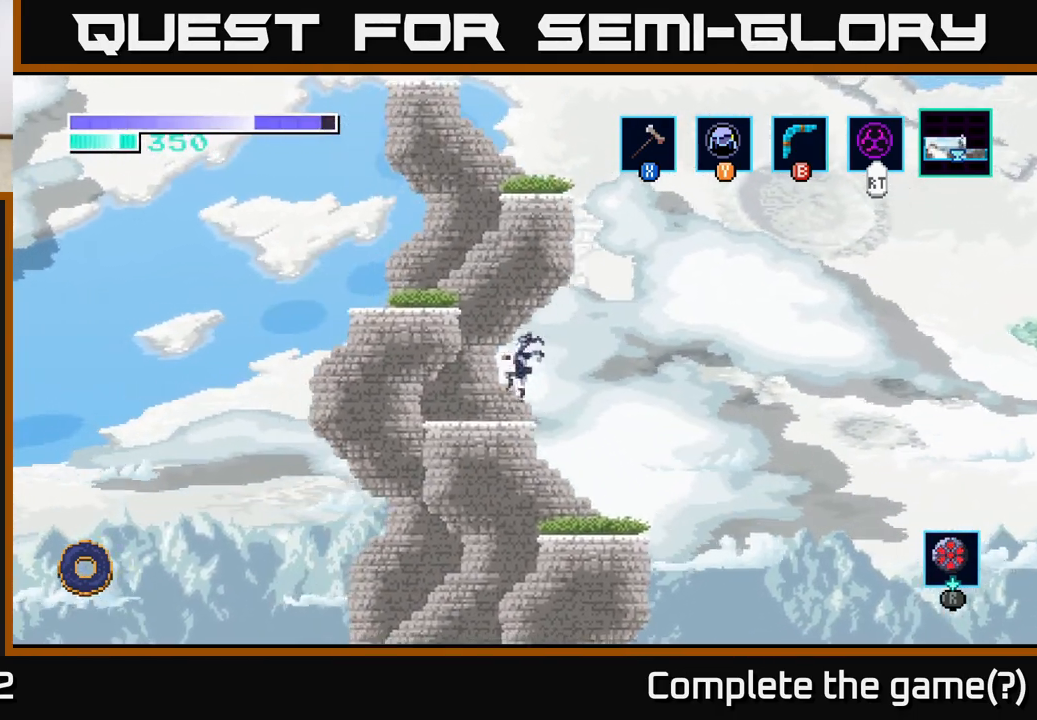
{"buttons": [], "left_stick": "left", "right_stick": "center", "events": [[33, "left_stick", "center"], [183, "left_stick", "left"], [200, "A", "down"], [500, "A", "up"]]}
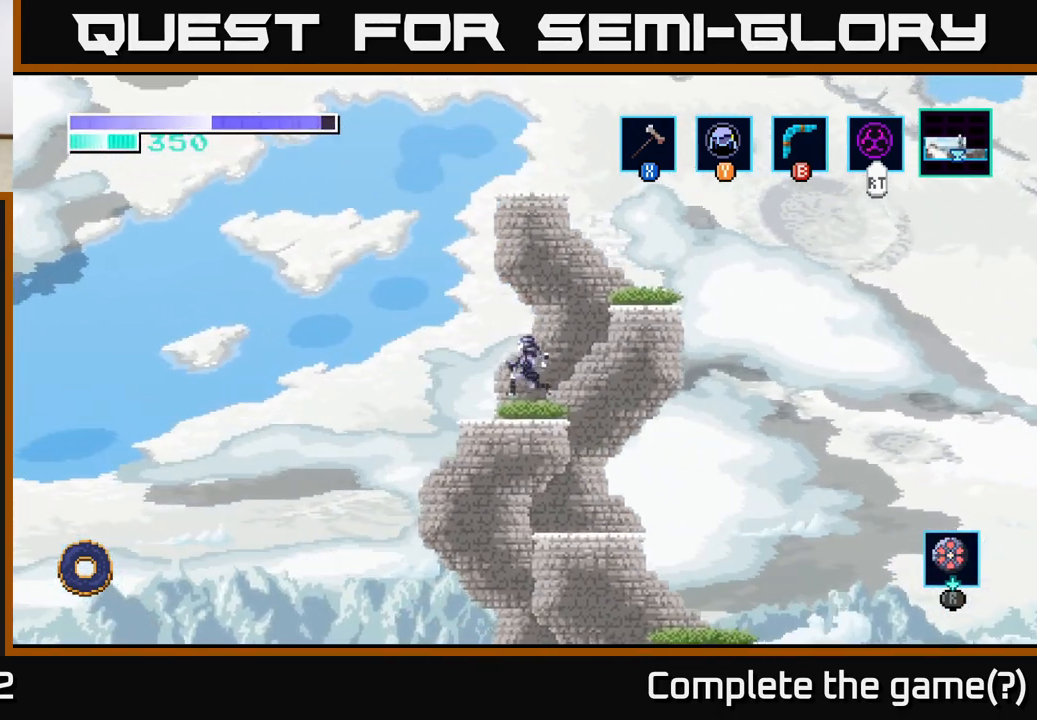
{"buttons": [], "left_stick": "right", "right_stick": "center", "events": [[150, "left_stick", "down-right"], [283, "left_stick", "center"], [500, "left_stick", "right"]]}
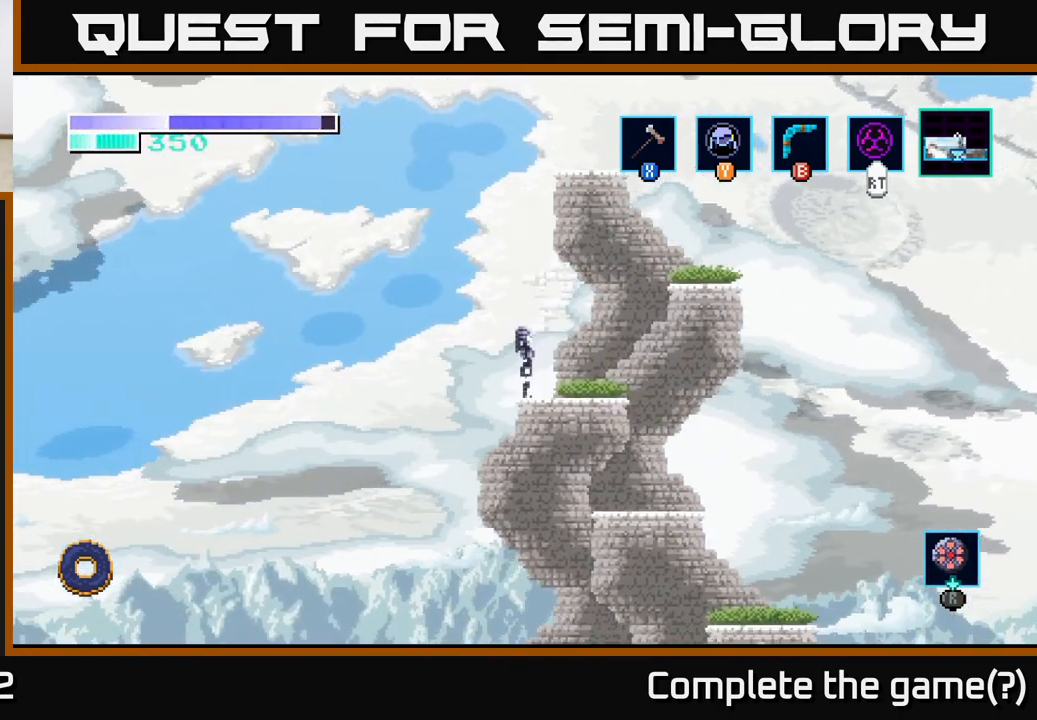
{"buttons": [], "left_stick": "right", "right_stick": "center", "events": [[33, "A", "down"], [433, "A", "up"]]}
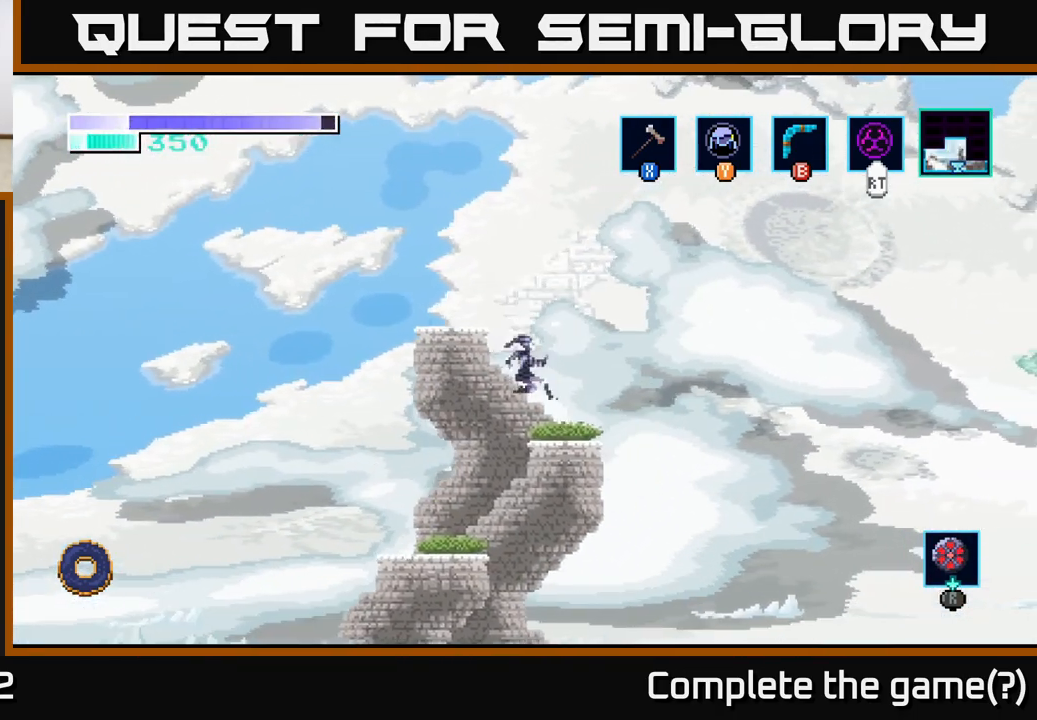
{"buttons": ["A"], "left_stick": "left", "right_stick": "center", "events": [[200, "left_stick", "center"], [250, "left_stick", "left"], [317, "A", "down"]]}
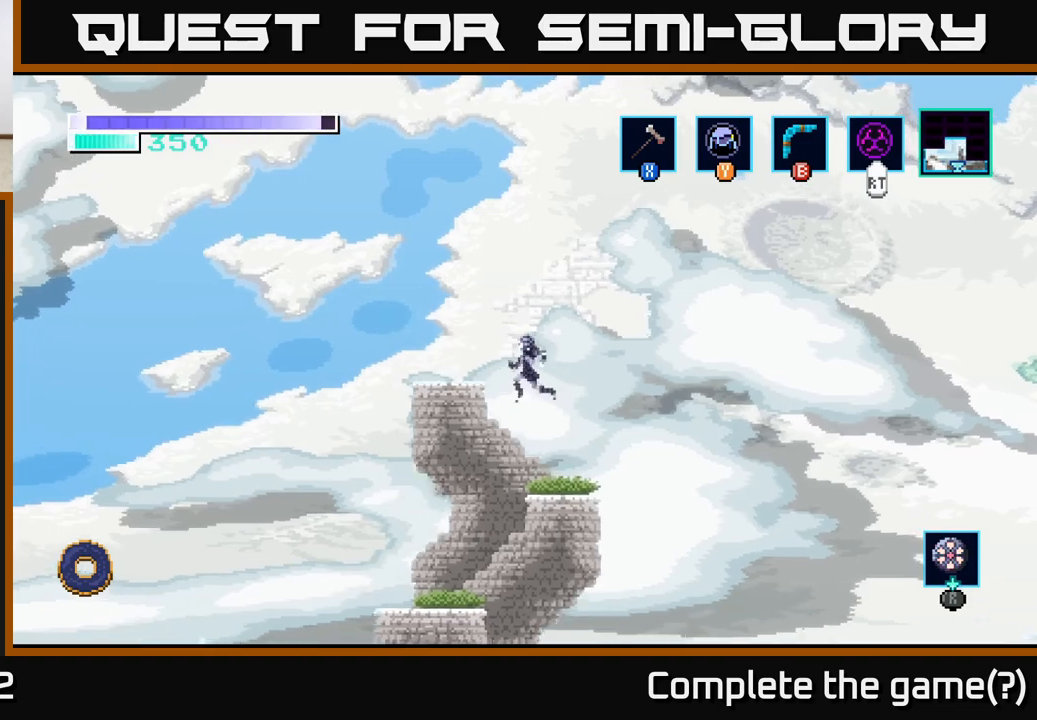
{"buttons": [], "left_stick": "center", "right_stick": "center", "events": [[183, "A", "up"], [183, "left_stick", "center"], [233, "left_stick", "right"], [400, "left_stick", "center"]]}
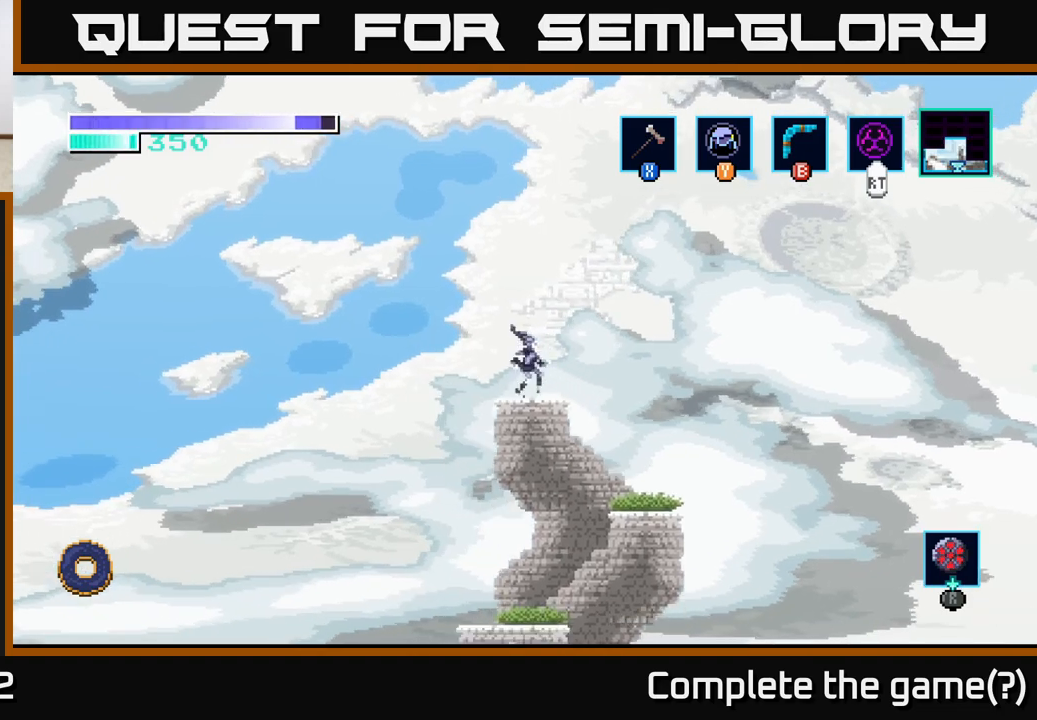
{"buttons": ["A"], "left_stick": "center", "right_stick": "center", "events": [[167, "A", "down"]]}
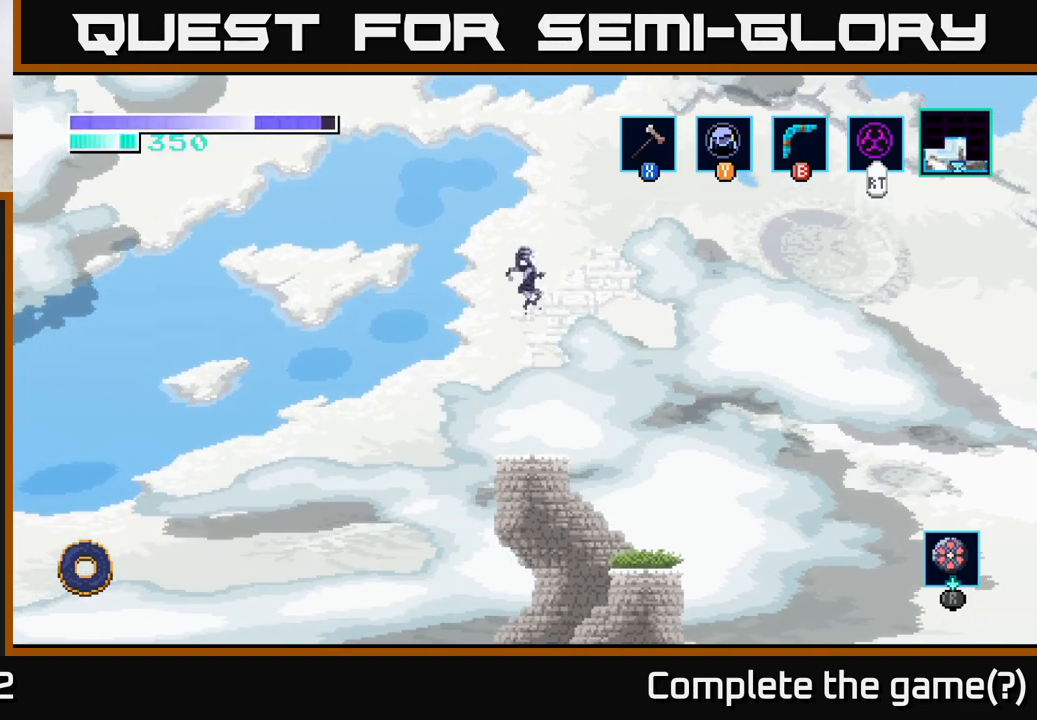
{"buttons": [], "left_stick": "center", "right_stick": "center", "events": [[317, "A", "up"]]}
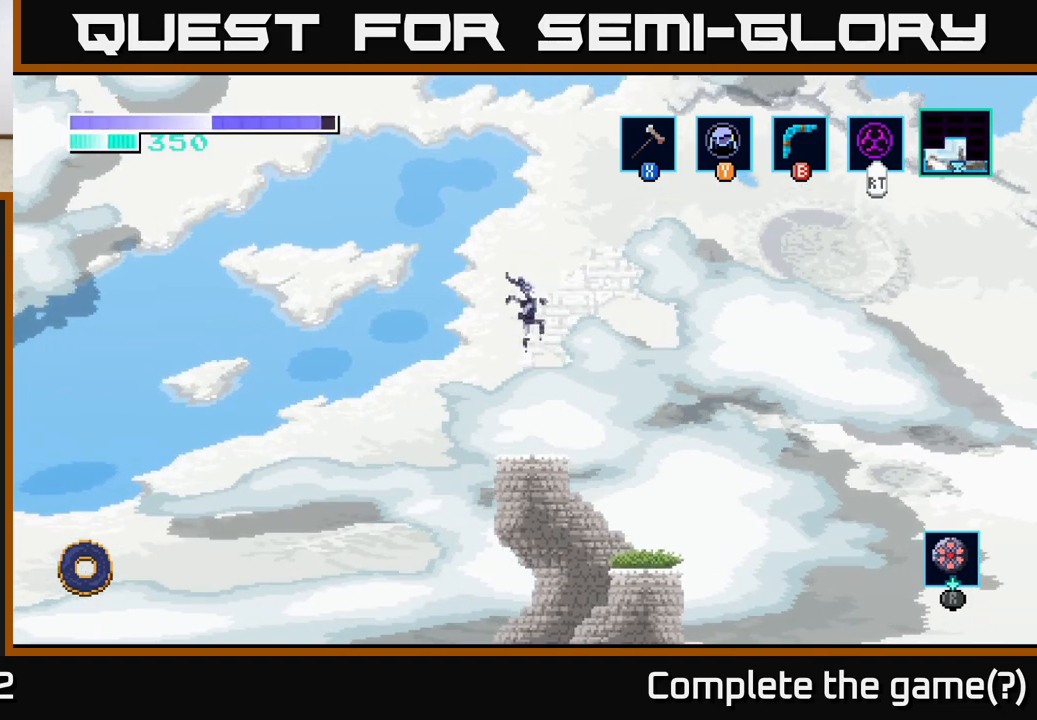
{"buttons": ["A"], "left_stick": "left", "right_stick": "center", "events": [[267, "left_stick", "left"], [417, "A", "down"]]}
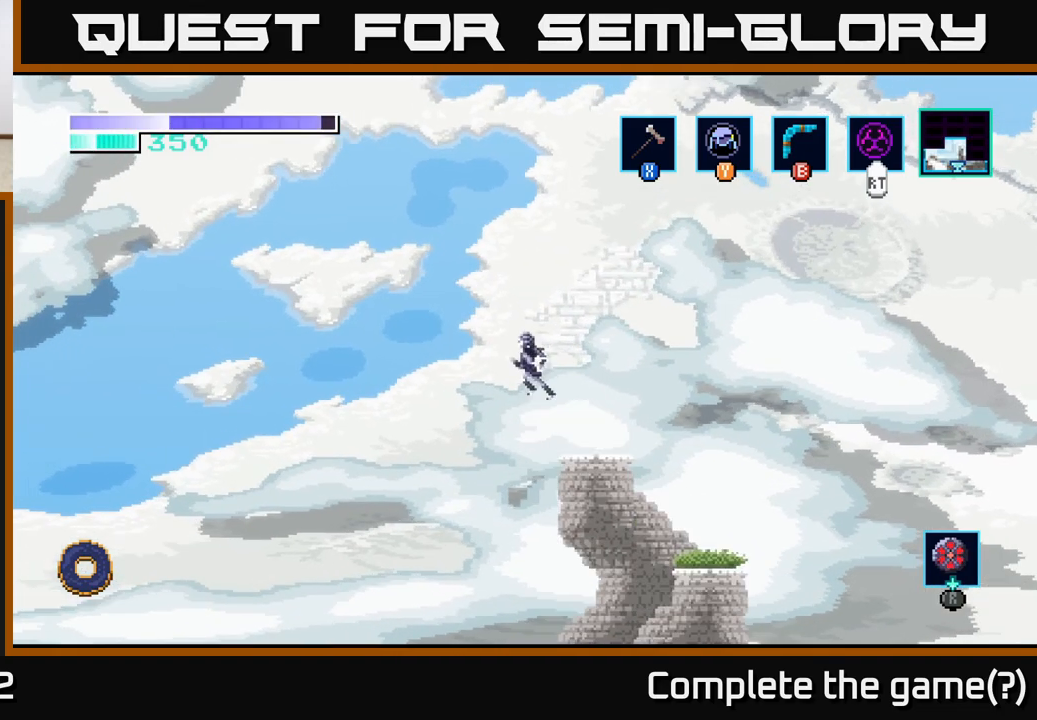
{"buttons": ["A"], "left_stick": "left", "right_stick": "center", "events": []}
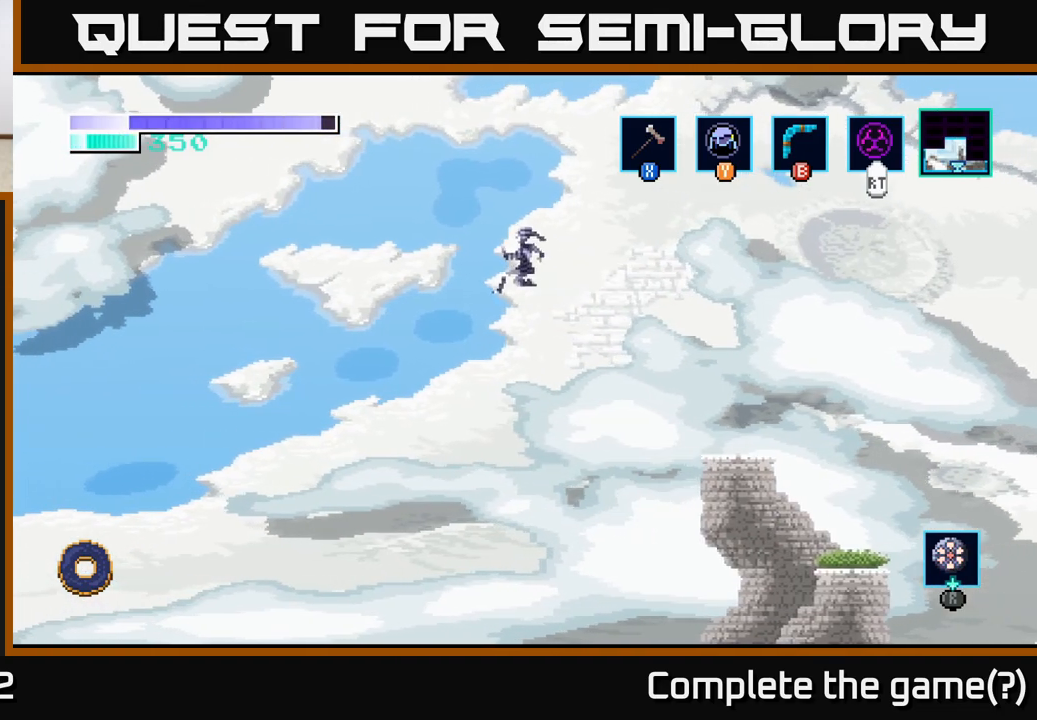
{"buttons": ["A"], "left_stick": "left", "right_stick": "center", "events": []}
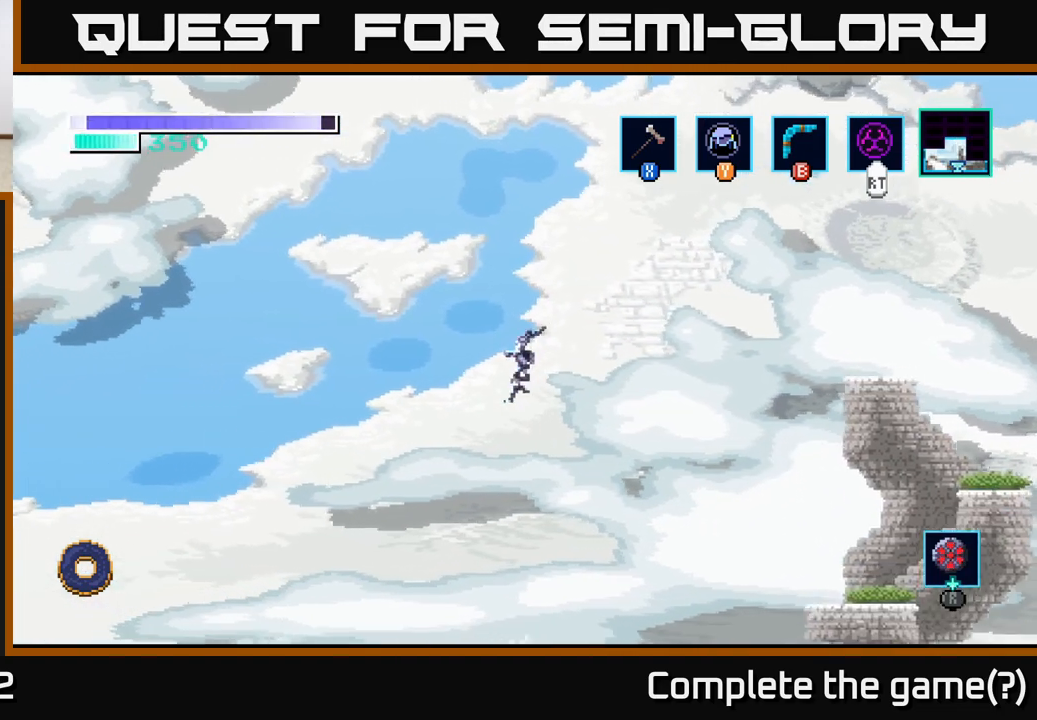
{"buttons": [], "left_stick": "left", "right_stick": "center", "events": [[467, "A", "up"]]}
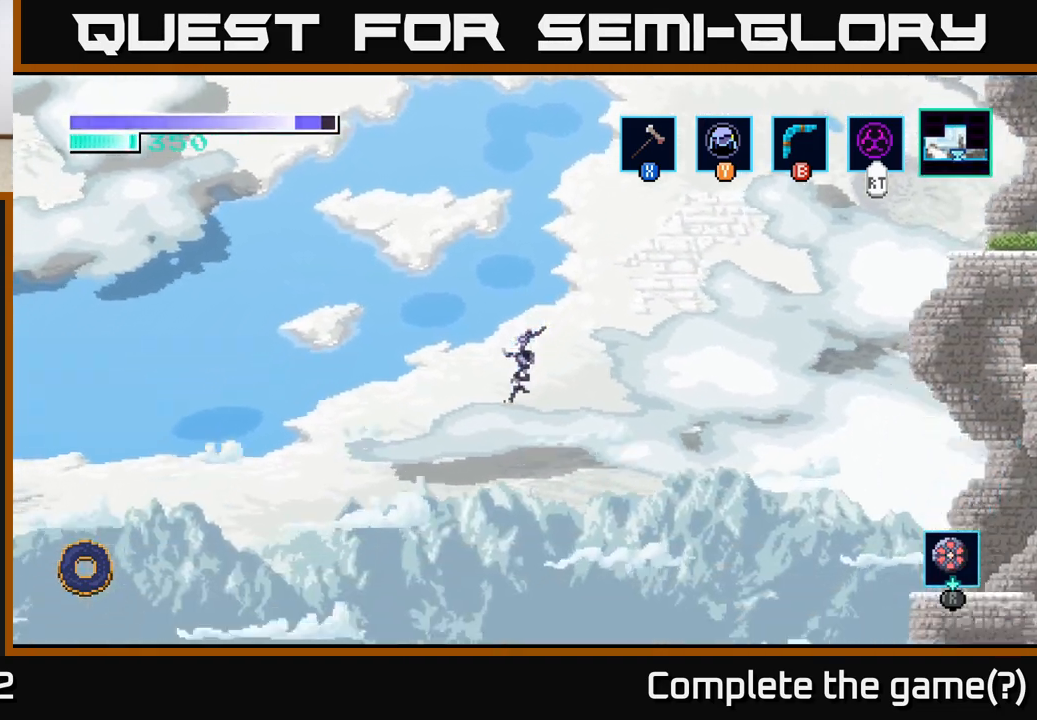
{"buttons": [], "left_stick": "left", "right_stick": "center", "events": []}
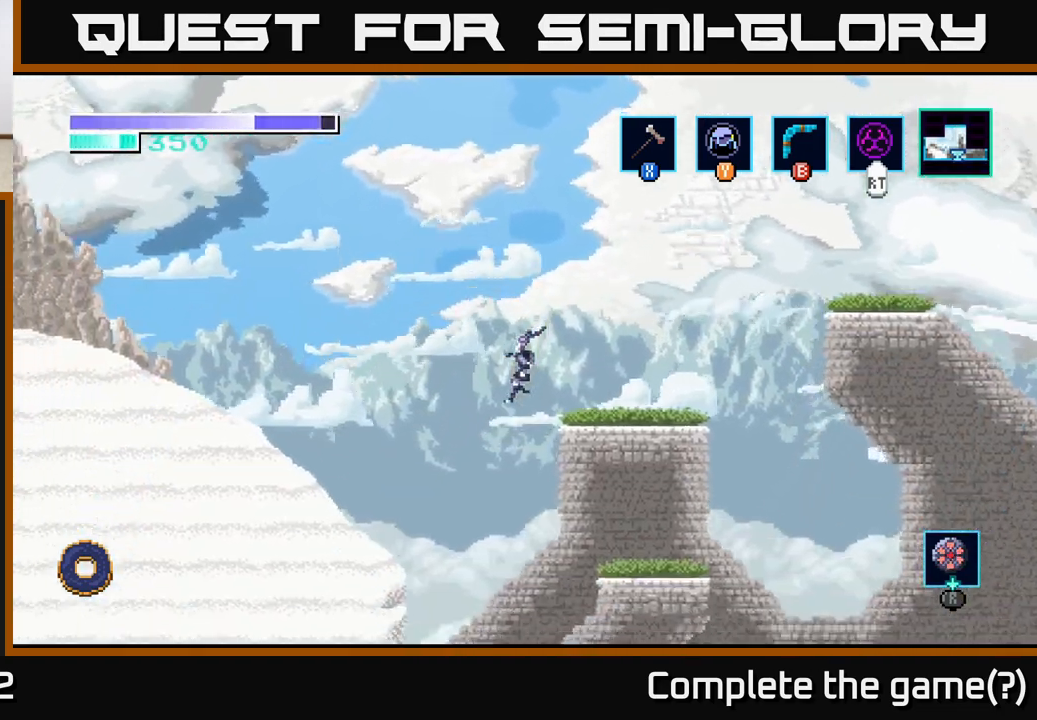
{"buttons": ["A"], "left_stick": "left", "right_stick": "center", "events": [[467, "A", "down"]]}
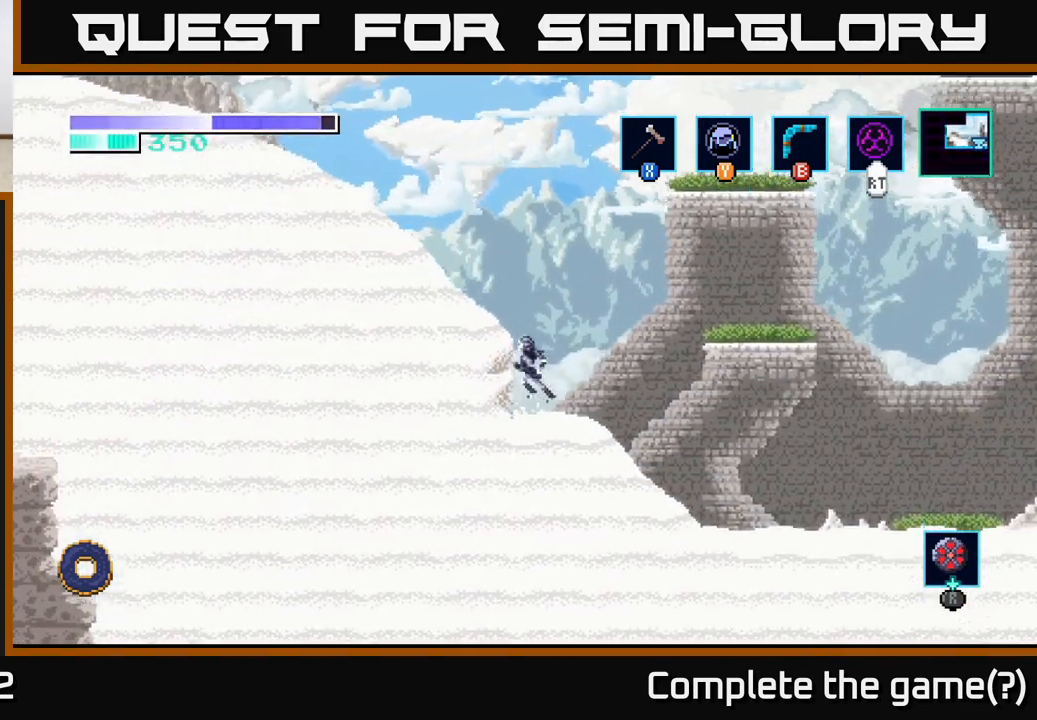
{"buttons": ["A"], "left_stick": "left", "right_stick": "center", "events": []}
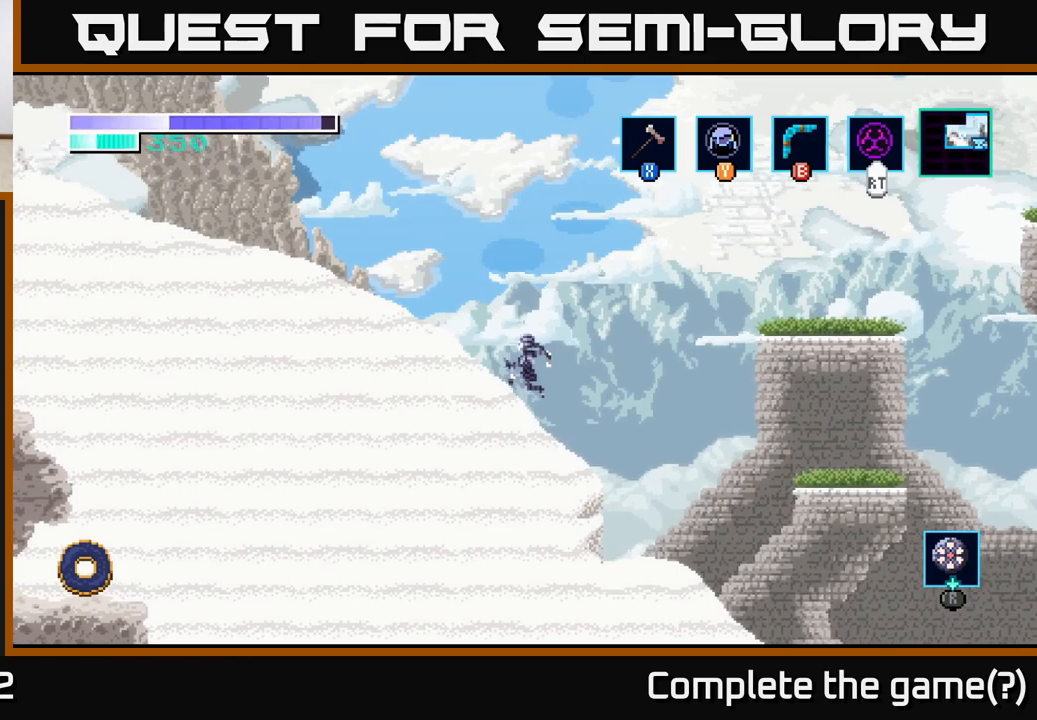
{"buttons": ["A"], "left_stick": "left", "right_stick": "center", "events": [[83, "A", "up"], [250, "A", "down"]]}